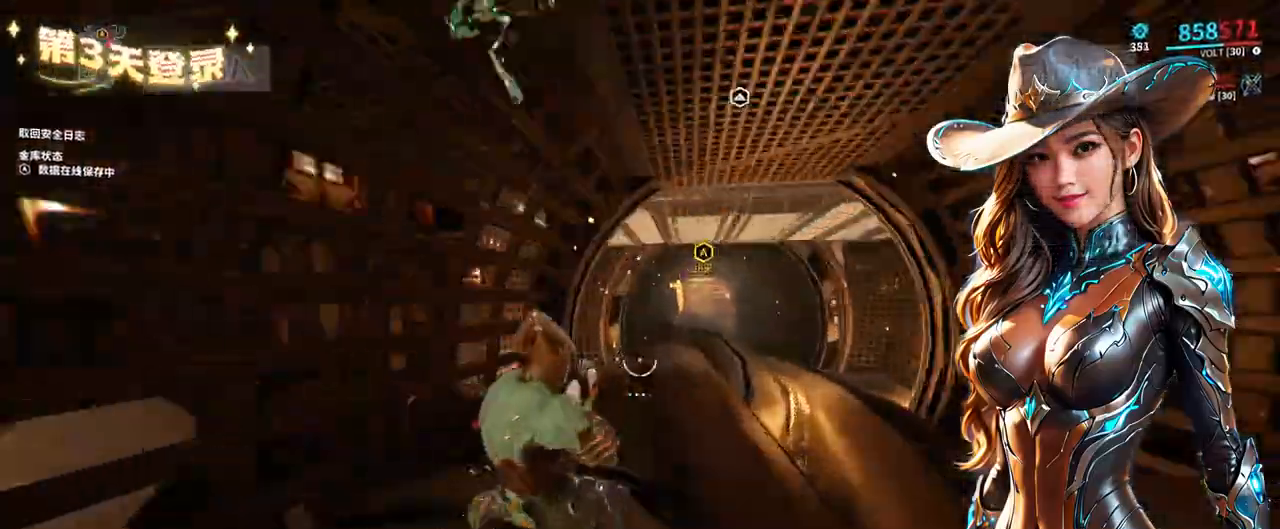
Gameplay with a controller (Xbox layout); each line is a JSON object with the inputs held at the frame after it. "events" lists button and stick changes between this image and that frame as [ms after this image, input, new state], when the widget could be followed in between. Not read: L3 R3.
{"buttons": [], "left_stick": "up-left", "right_stick": "center", "events": [[300, "left_stick", "up-left"]]}
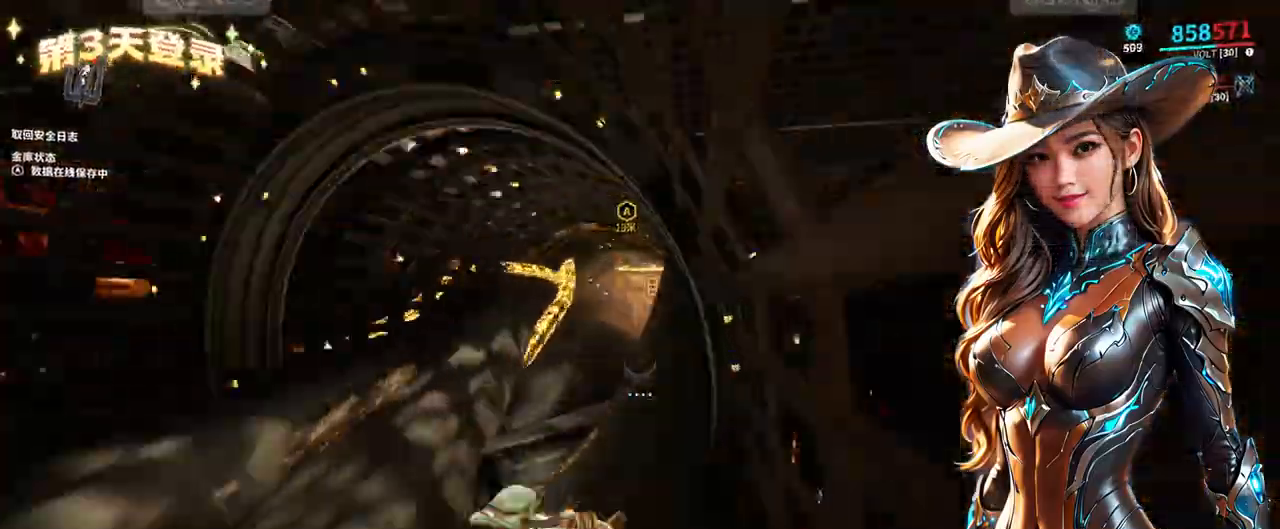
{"buttons": [], "left_stick": "up", "right_stick": "center", "events": [[167, "left_stick", "up-right"], [300, "left_stick", "up"]]}
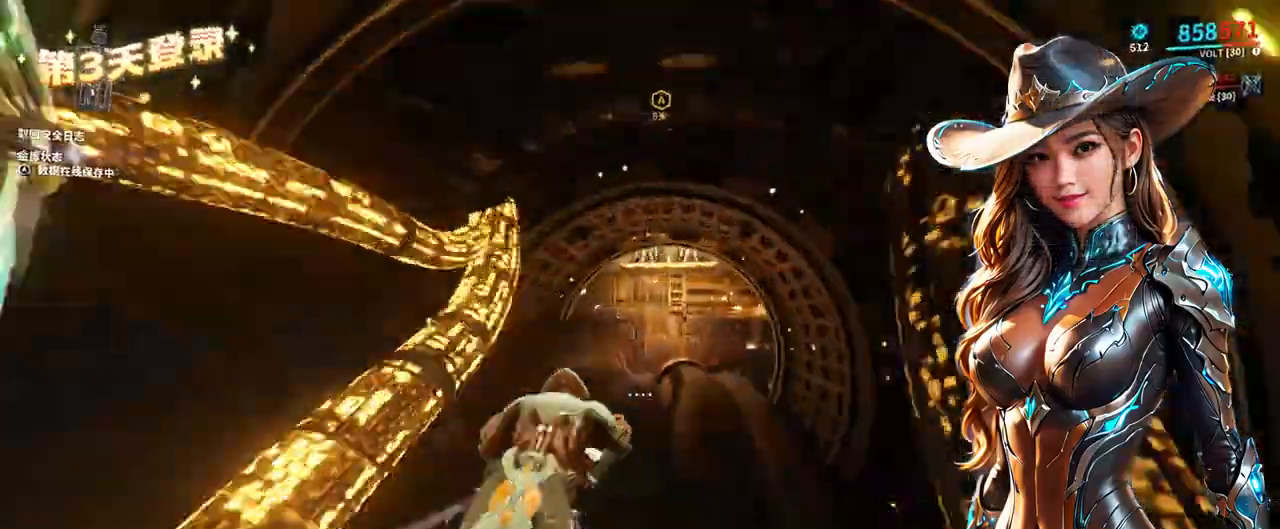
{"buttons": [], "left_stick": "center", "right_stick": "center", "events": [[33, "L1", "down"], [67, "L1", "up"], [233, "A", "down"], [300, "A", "up"], [300, "left_stick", "center"], [467, "A", "down"], [500, "A", "up"]]}
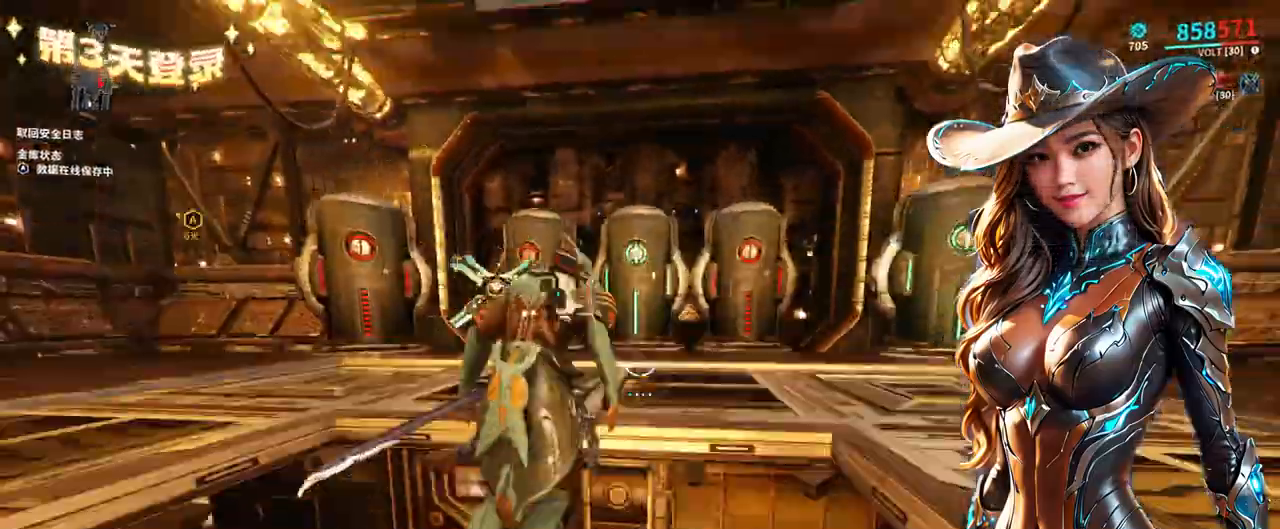
{"buttons": [], "left_stick": "up-left", "right_stick": "center", "events": [[33, "left_stick", "up"], [100, "right_stick", "right"], [133, "left_stick", "up-right"], [300, "right_stick", "center"], [333, "left_stick", "up"], [433, "left_stick", "up-left"], [433, "right_stick", "right"], [500, "right_stick", "center"]]}
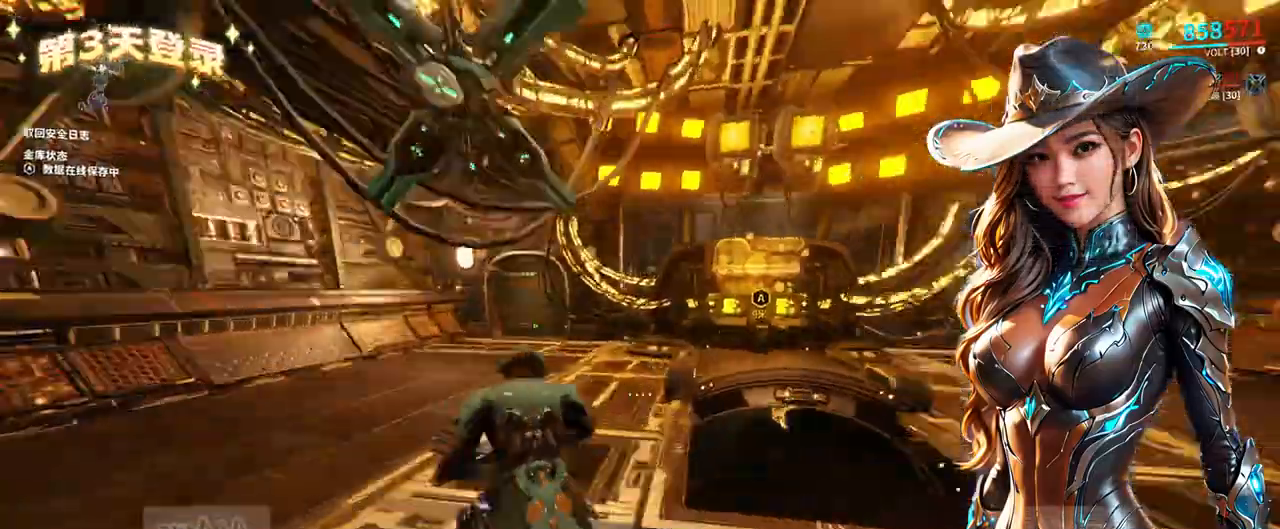
{"buttons": ["X"], "left_stick": "center", "right_stick": "center", "events": [[33, "left_stick", "up"], [133, "left_stick", "up-right"], [167, "right_stick", "down-right"], [233, "right_stick", "center"], [433, "left_stick", "center"], [500, "X", "down"]]}
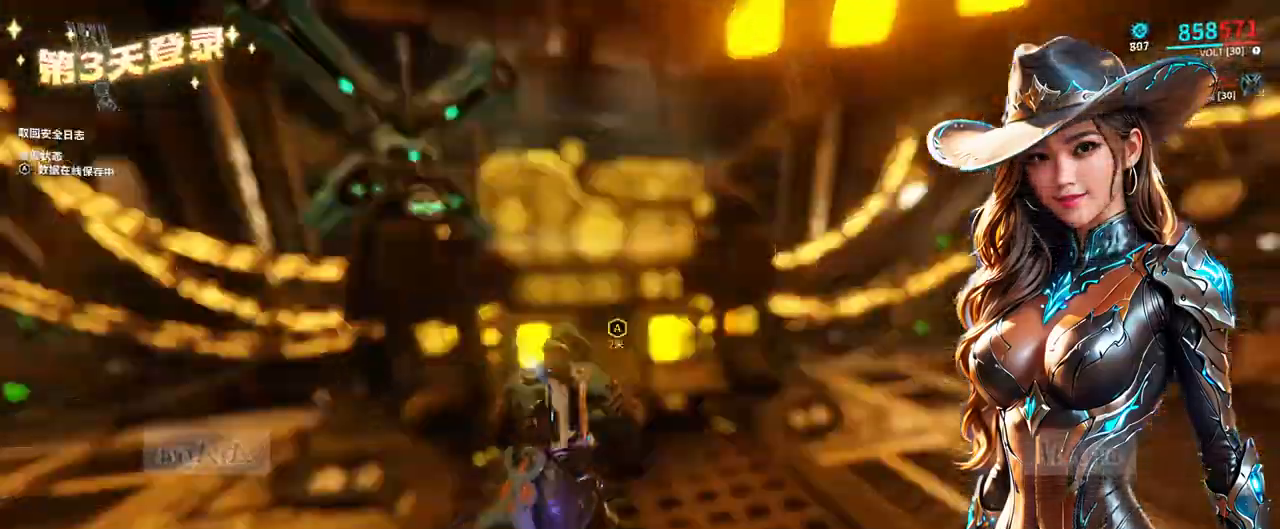
{"buttons": ["A"], "left_stick": "center", "right_stick": "center", "events": [[33, "X", "up"], [367, "A", "down"], [400, "A", "up"], [500, "A", "down"]]}
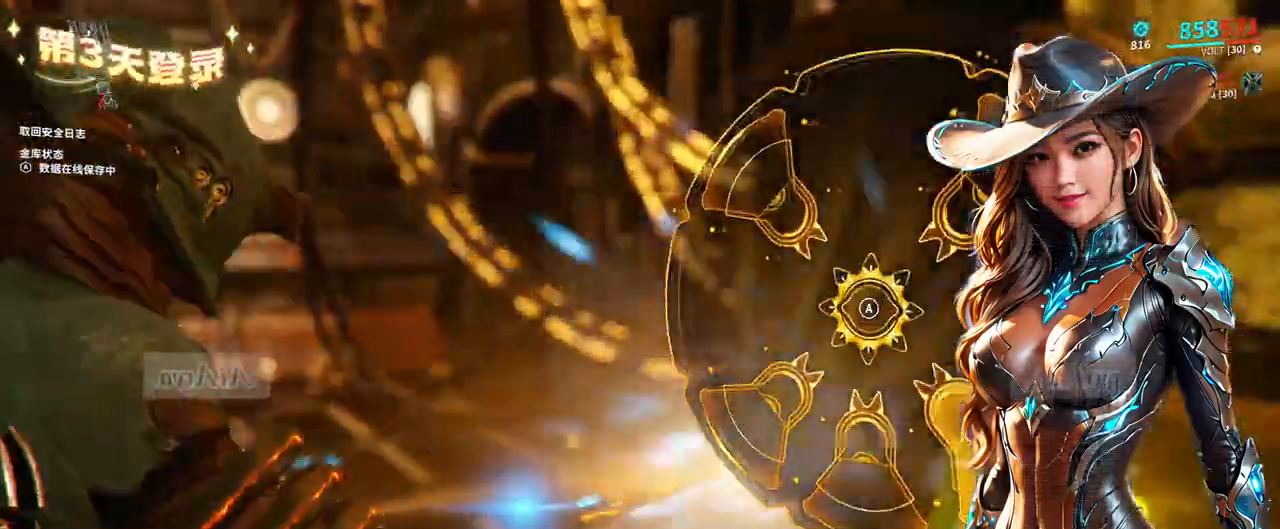
{"buttons": [], "left_stick": "center", "right_stick": "center", "events": [[67, "A", "up"], [100, "A", "down"], [167, "A", "up"], [367, "A", "down"], [433, "A", "up"]]}
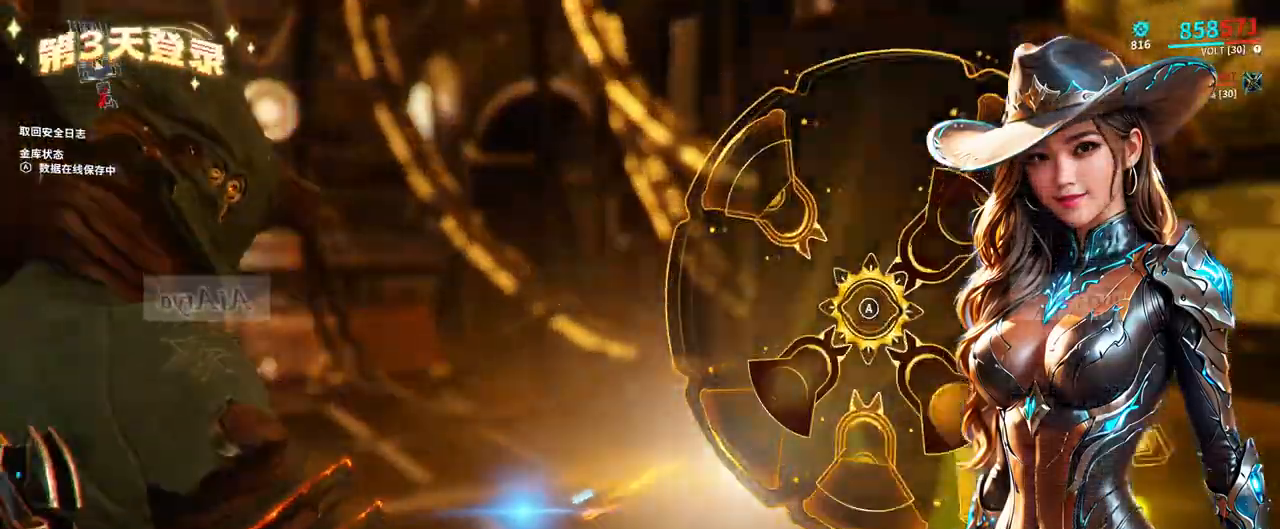
{"buttons": [], "left_stick": "center", "right_stick": "center", "events": [[67, "A", "down"], [133, "A", "up"], [267, "A", "down"], [333, "A", "up"]]}
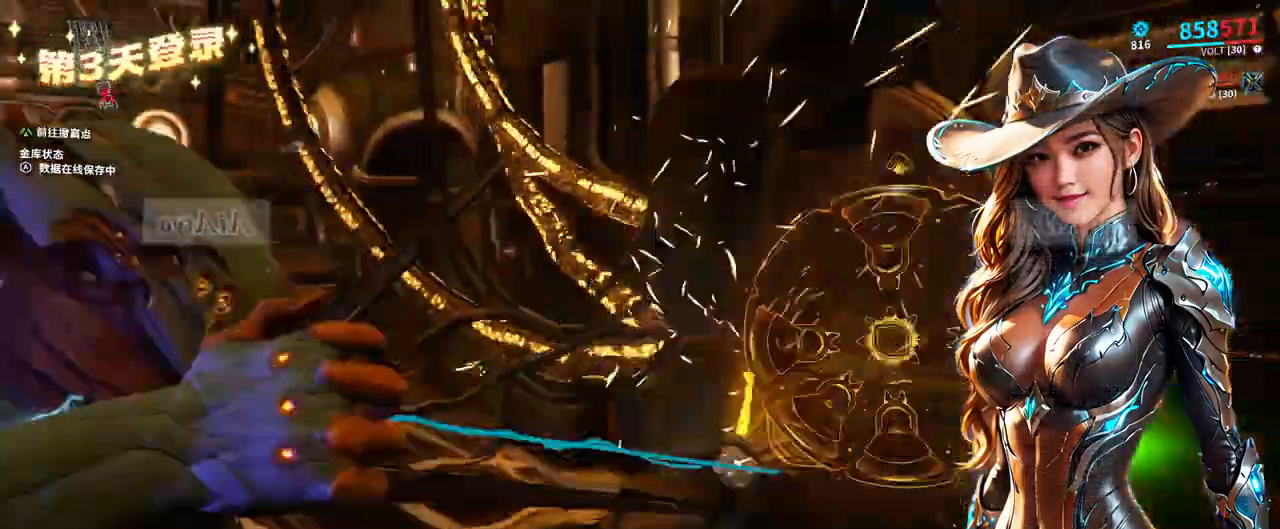
{"buttons": [], "left_stick": "up-right", "right_stick": "down", "events": [[167, "left_stick", "left"], [233, "left_stick", "up-right"], [500, "right_stick", "down"]]}
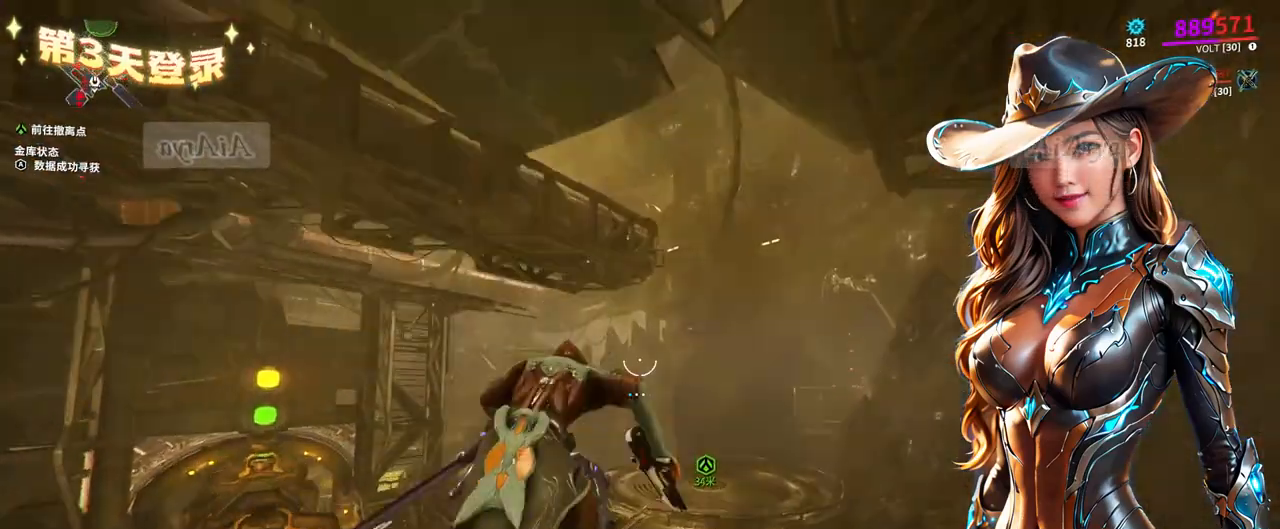
{"buttons": [], "left_stick": "center", "right_stick": "center", "events": [[100, "left_stick", "up"], [100, "right_stick", "center"], [133, "L2", "down"], [333, "L2", "up"], [333, "right_stick", "down-right"], [400, "right_stick", "center"], [500, "left_stick", "center"]]}
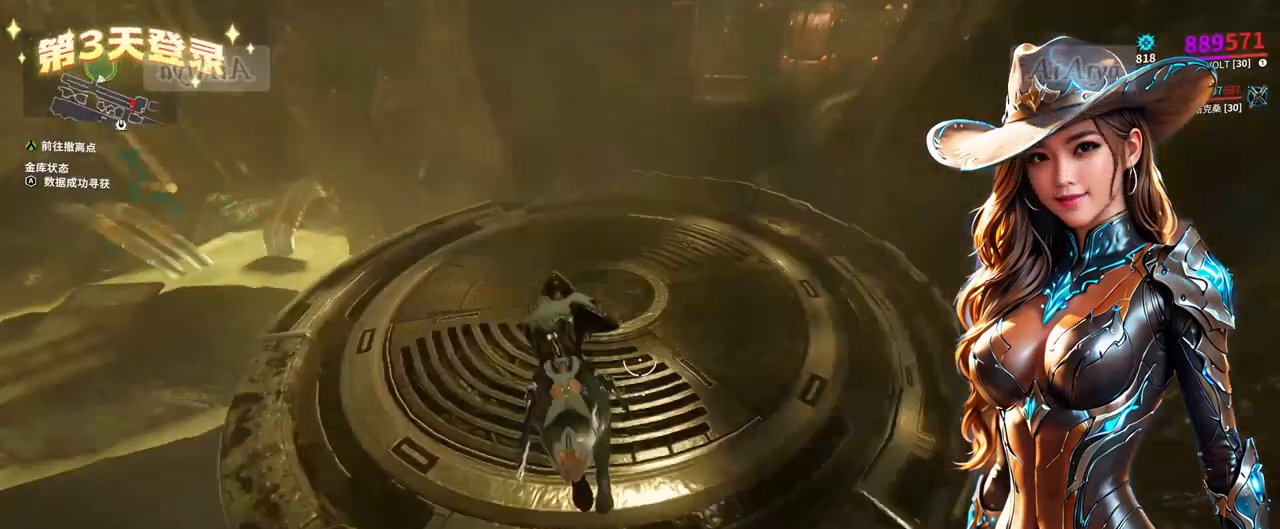
{"buttons": [], "left_stick": "center", "right_stick": "center", "events": []}
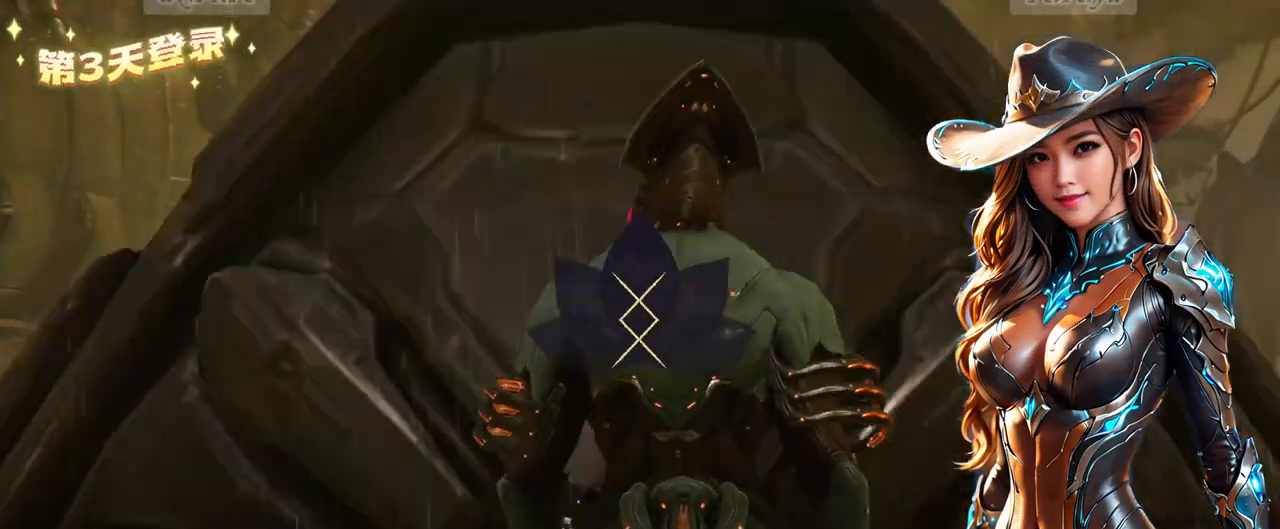
{"buttons": [], "left_stick": "center", "right_stick": "center", "events": []}
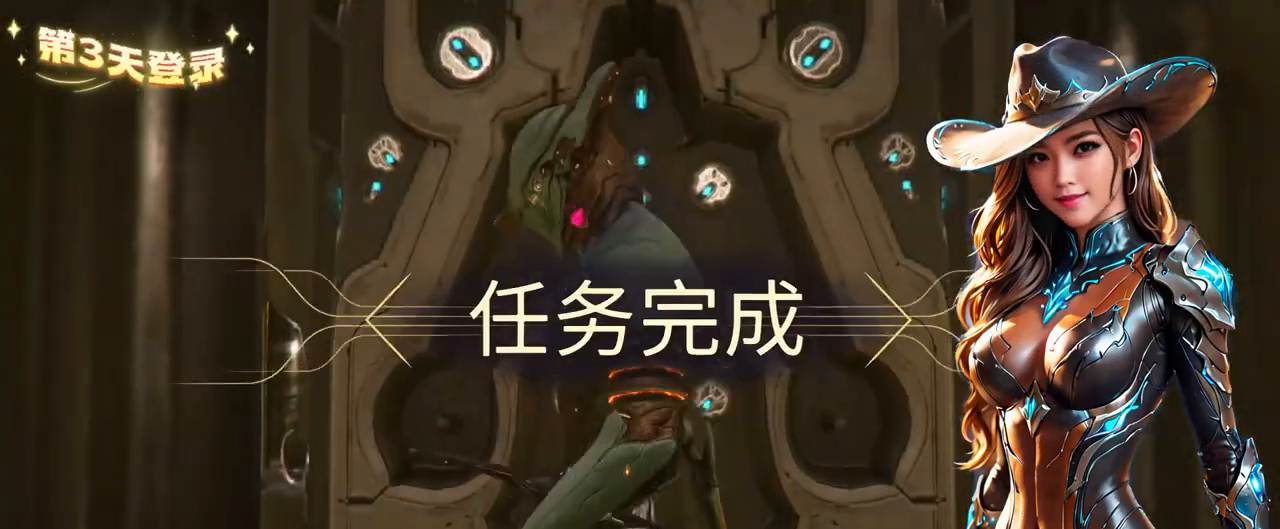
{"buttons": [], "left_stick": "center", "right_stick": "center", "events": []}
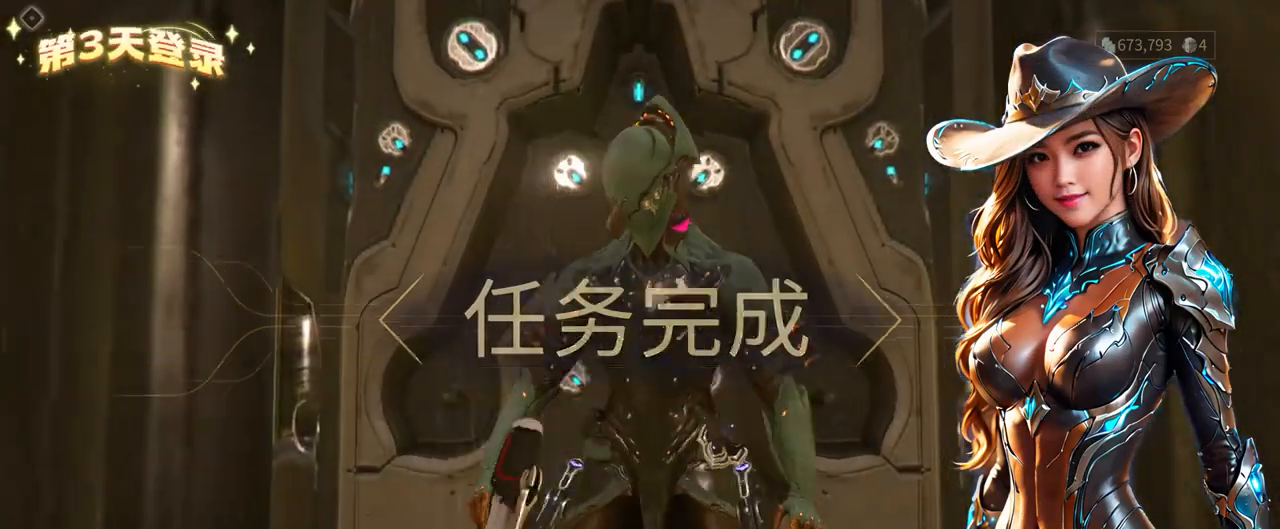
{"buttons": [], "left_stick": "down", "right_stick": "center", "events": [[267, "left_stick", "down-right"], [333, "left_stick", "down"]]}
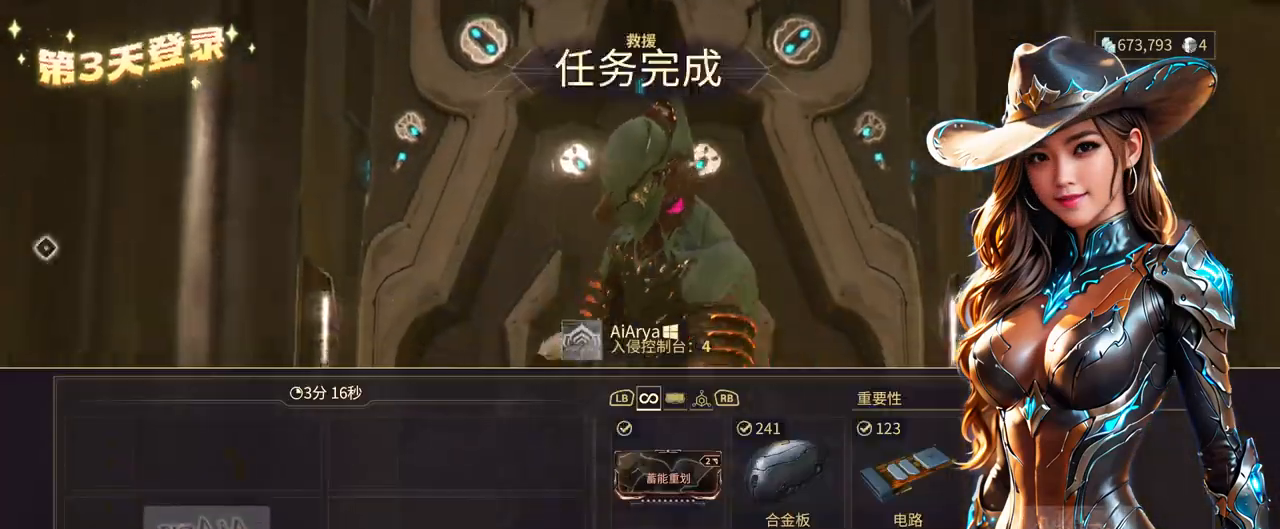
{"buttons": [], "left_stick": "center", "right_stick": "center", "events": [[67, "left_stick", "center"]]}
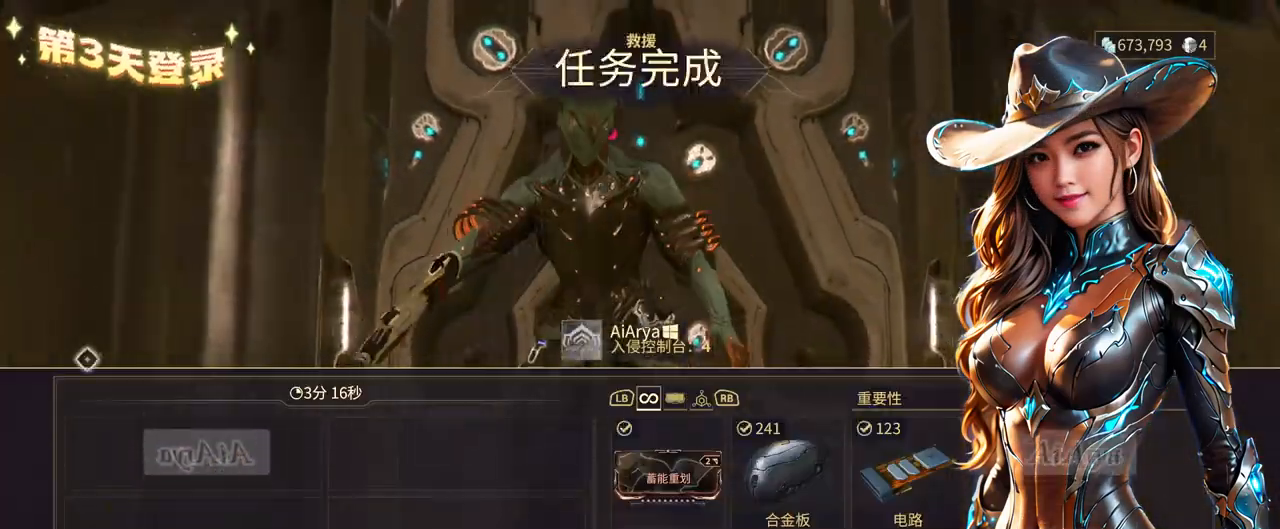
{"buttons": [], "left_stick": "center", "right_stick": "center", "events": []}
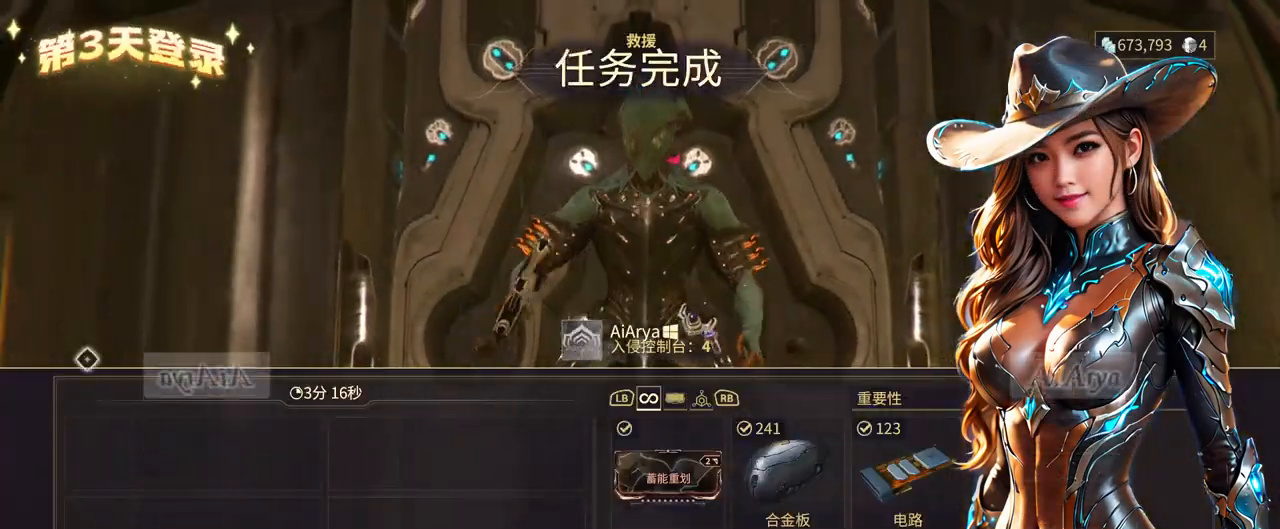
{"buttons": [], "left_stick": "center", "right_stick": "center", "events": []}
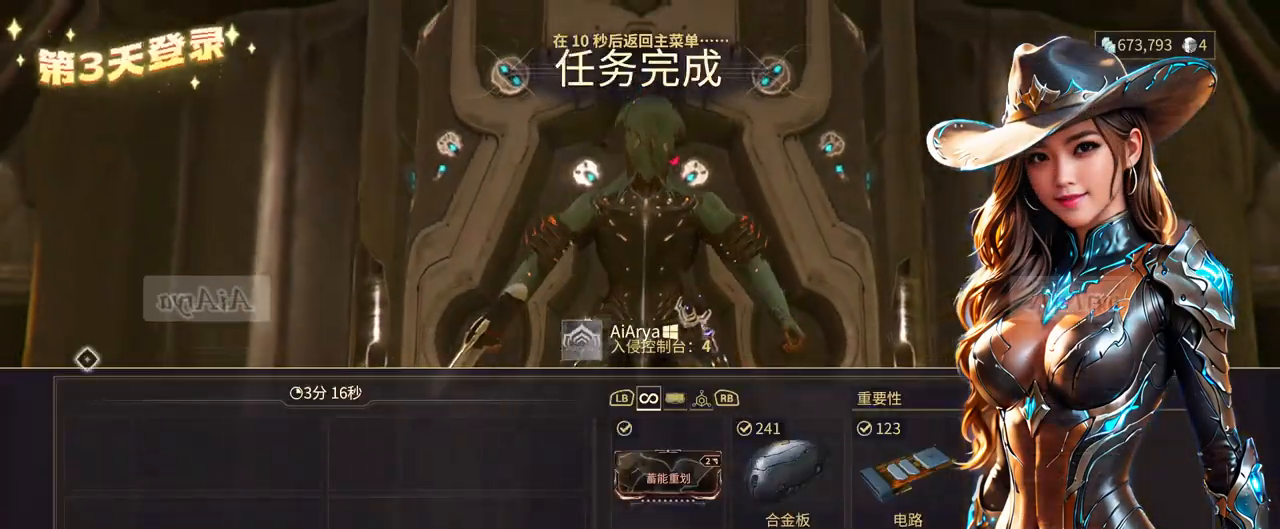
{"buttons": [], "left_stick": "center", "right_stick": "center", "events": []}
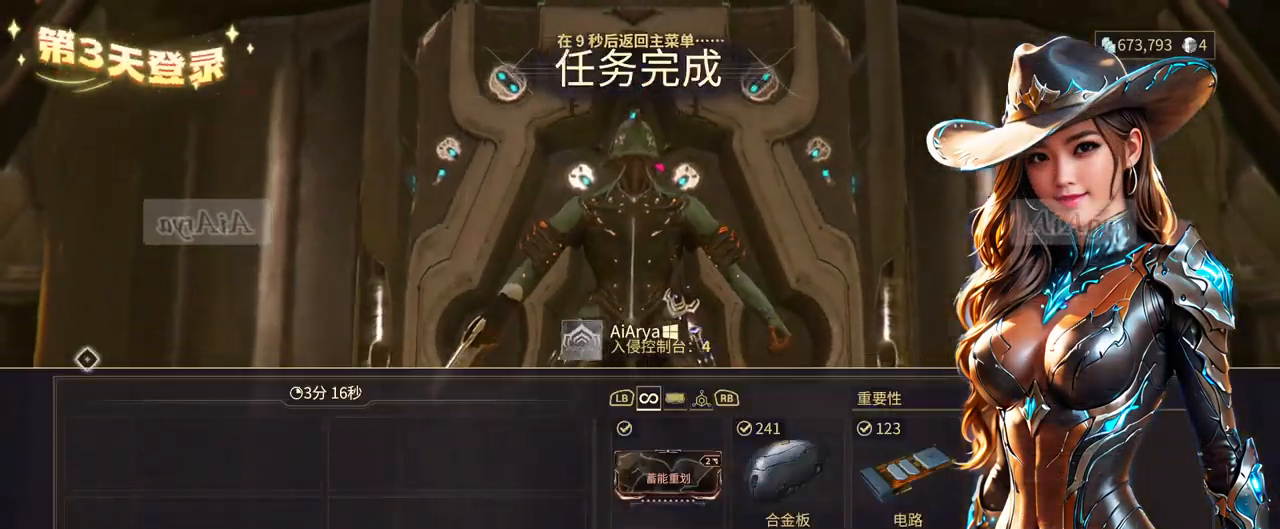
{"buttons": ["X"], "left_stick": "center", "right_stick": "center", "events": [[467, "X", "down"]]}
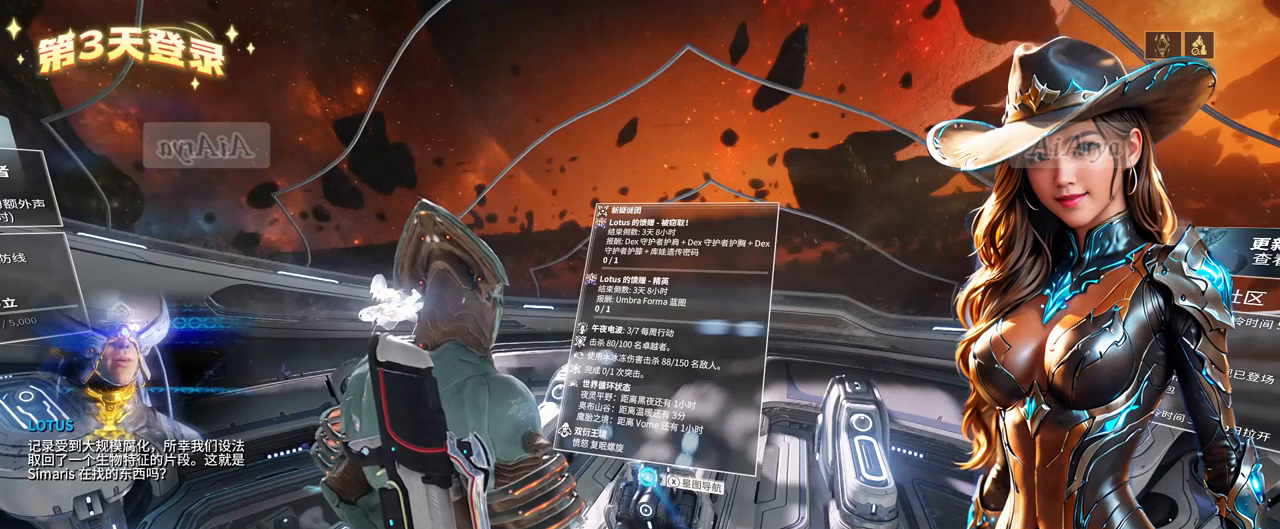
{"buttons": [], "left_stick": "center", "right_stick": "center", "events": [[67, "X", "up"]]}
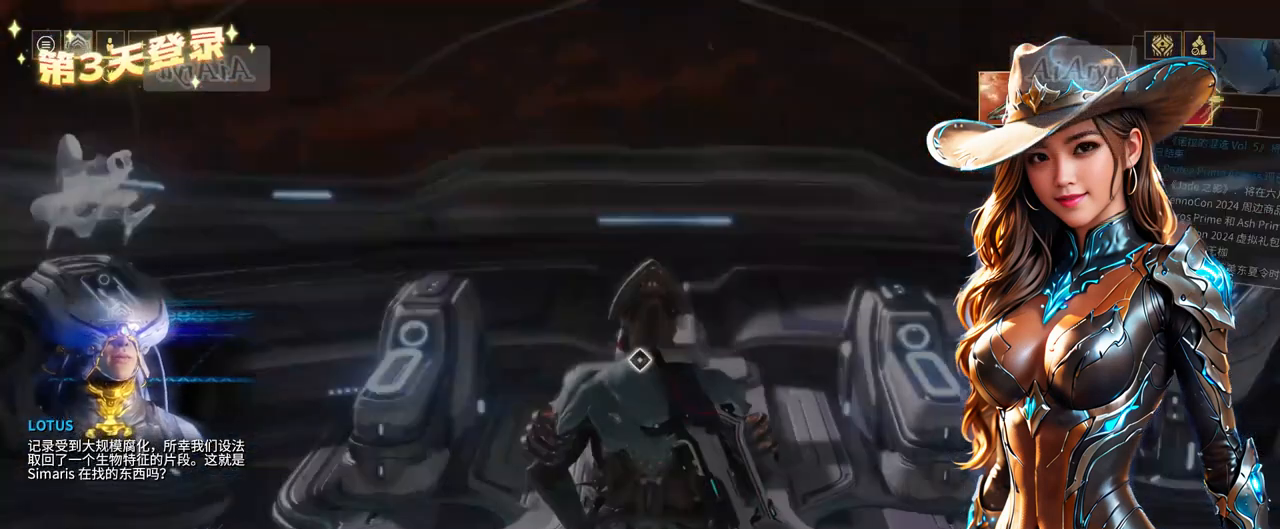
{"buttons": [], "left_stick": "center", "right_stick": "center", "events": [[333, "R1", "down"], [467, "R1", "up"]]}
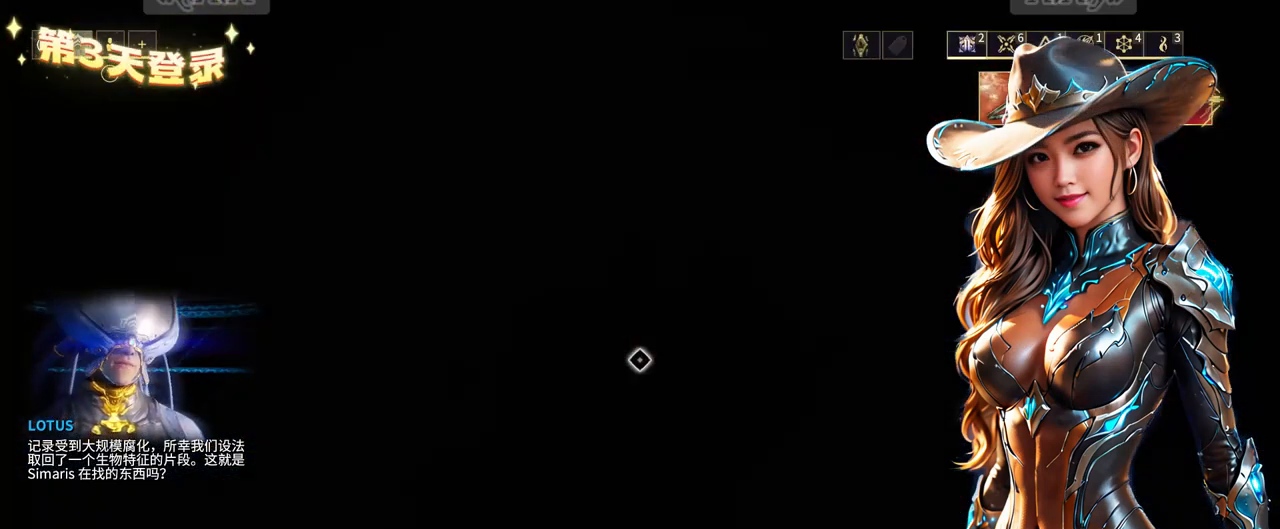
{"buttons": ["R1"], "left_stick": "center", "right_stick": "center", "events": [[500, "R1", "down"]]}
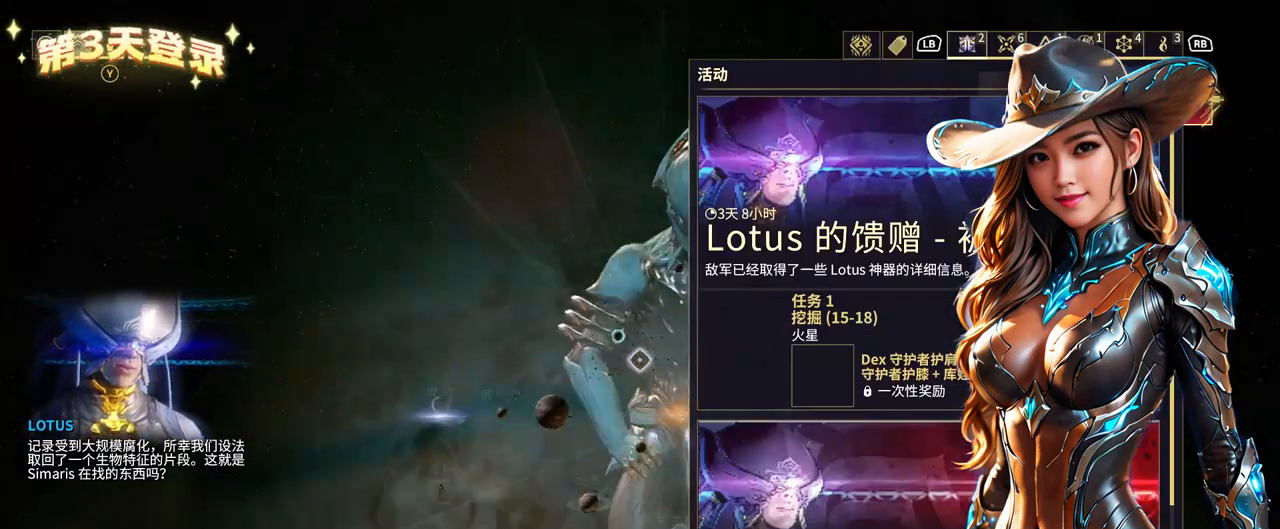
{"buttons": [], "left_stick": "right", "right_stick": "center", "events": [[67, "R1", "up"], [333, "left_stick", "right"]]}
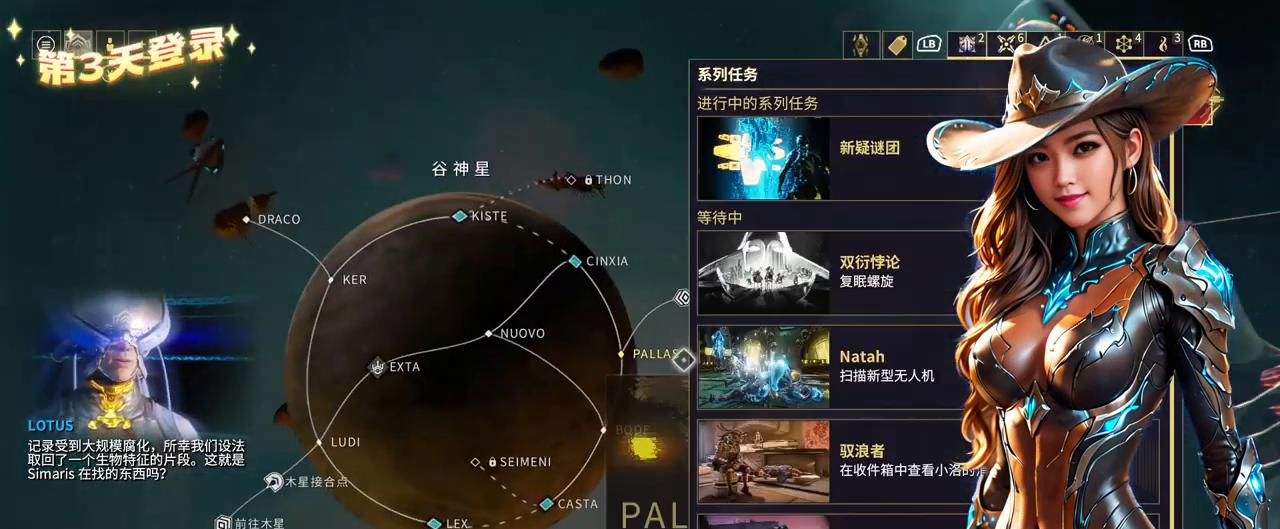
{"buttons": [], "left_stick": "up-right", "right_stick": "center", "events": [[33, "left_stick", "up-right"]]}
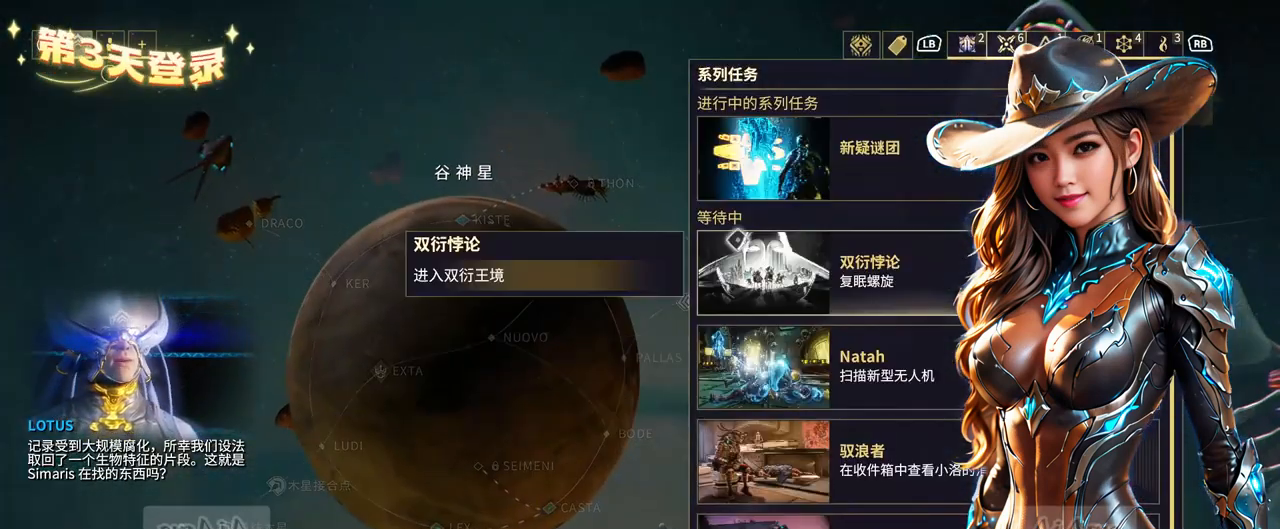
{"buttons": [], "left_stick": "center", "right_stick": "center", "events": [[233, "left_stick", "center"]]}
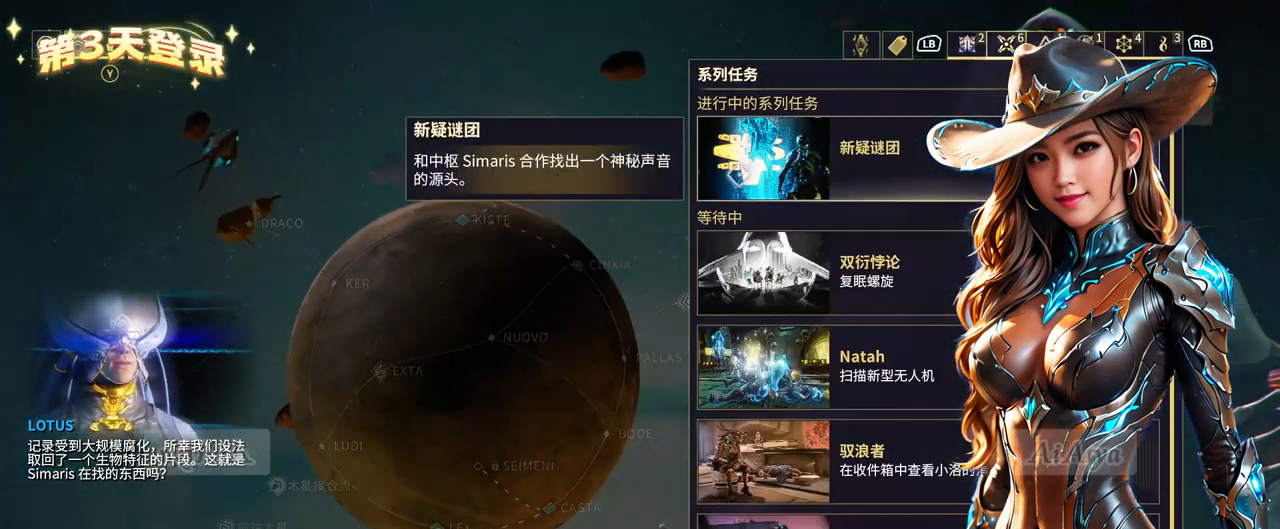
{"buttons": [], "left_stick": "center", "right_stick": "center", "events": []}
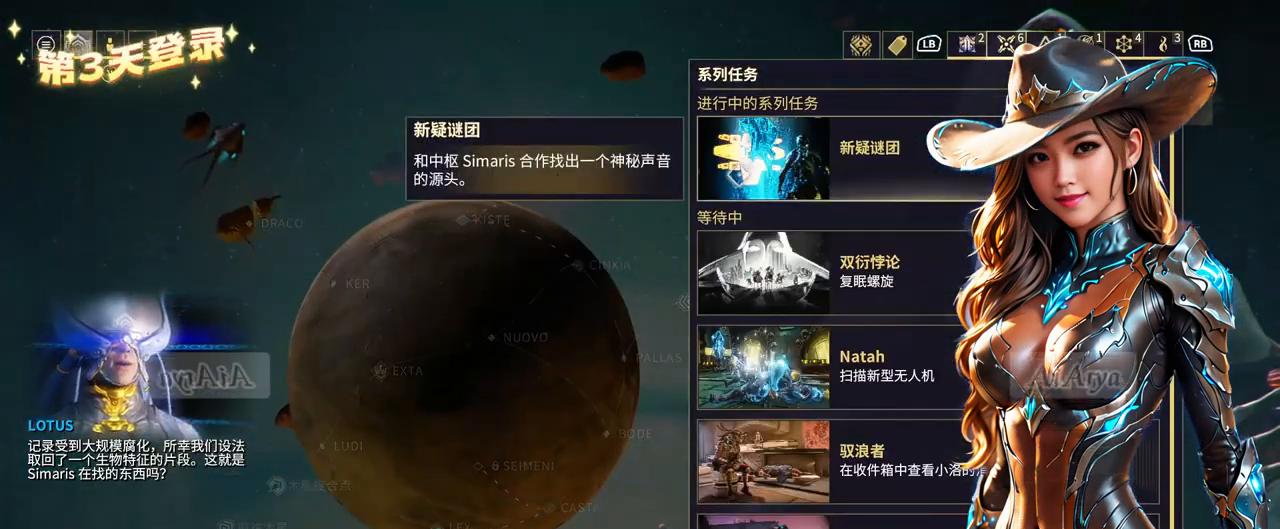
{"buttons": [], "left_stick": "center", "right_stick": "center", "events": []}
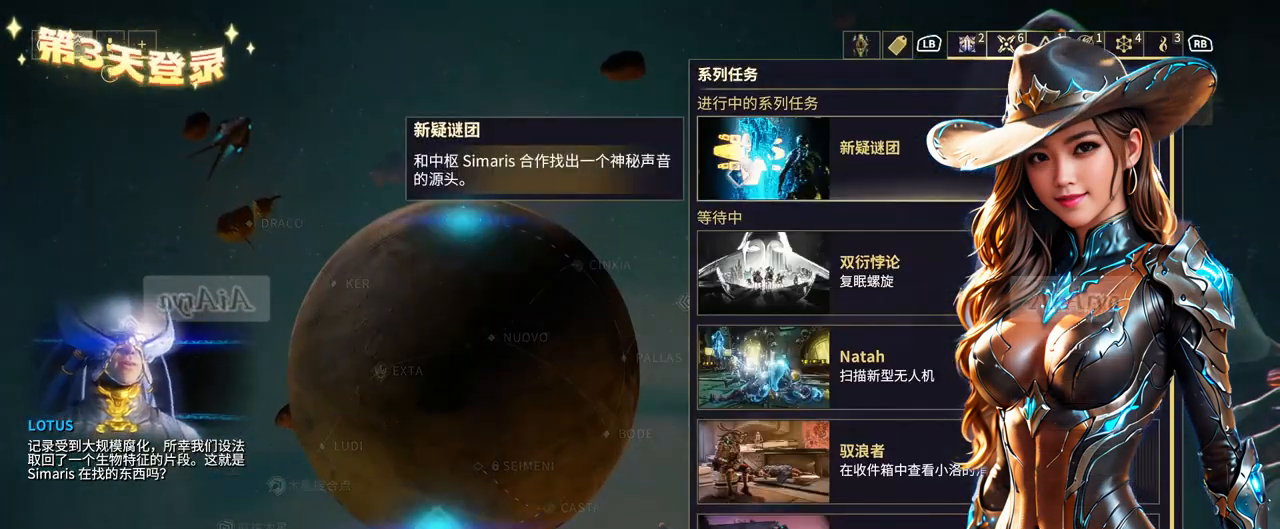
{"buttons": [], "left_stick": "center", "right_stick": "center", "events": []}
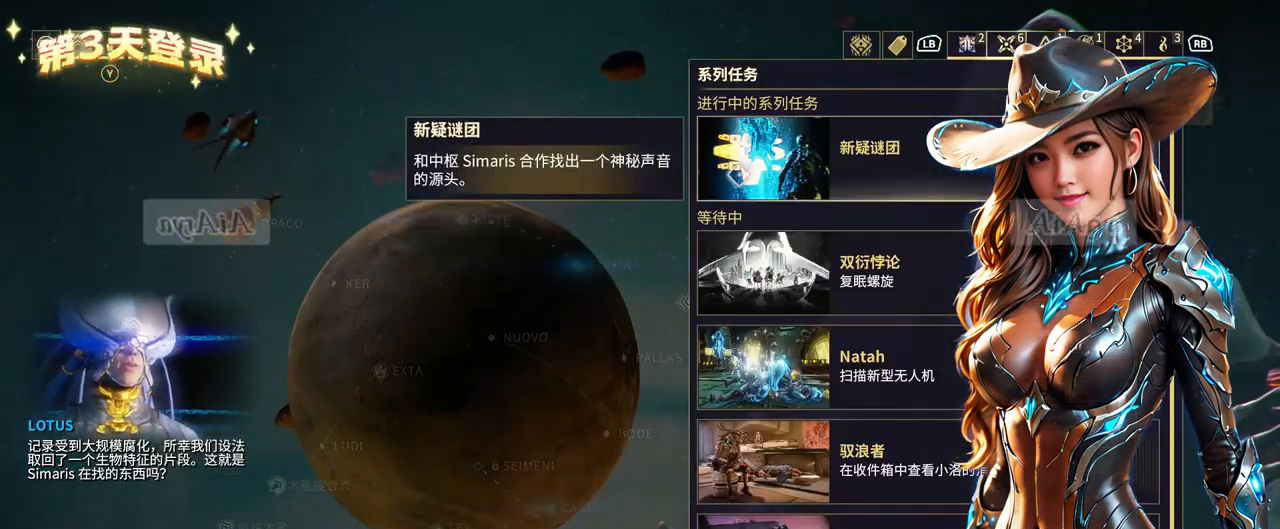
{"buttons": [], "left_stick": "down-left", "right_stick": "center", "events": [[33, "left_stick", "down-left"]]}
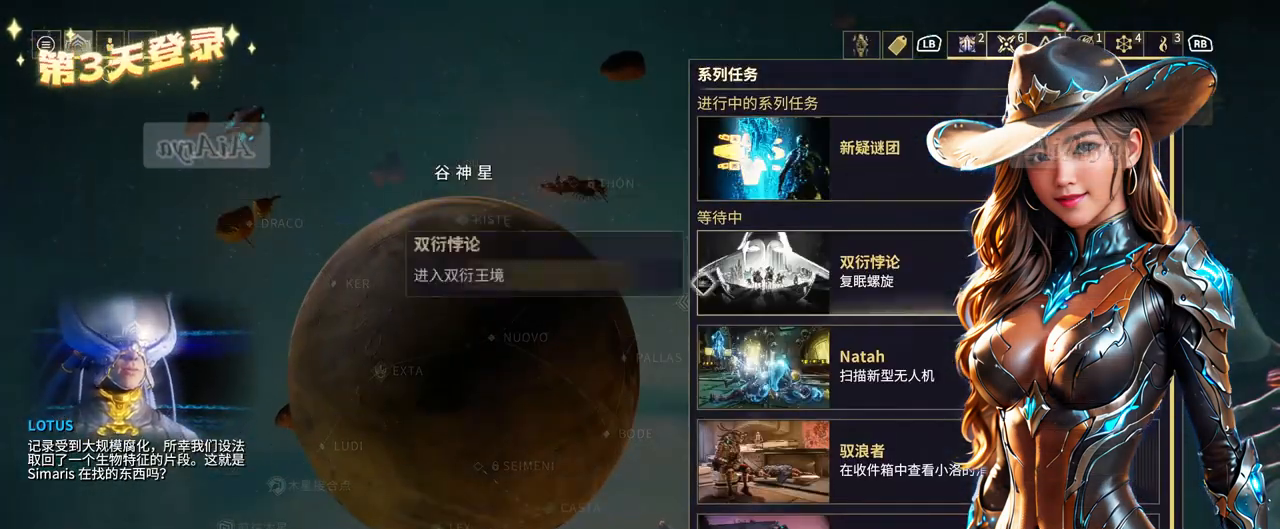
{"buttons": [], "left_stick": "center", "right_stick": "center", "events": [[233, "left_stick", "center"]]}